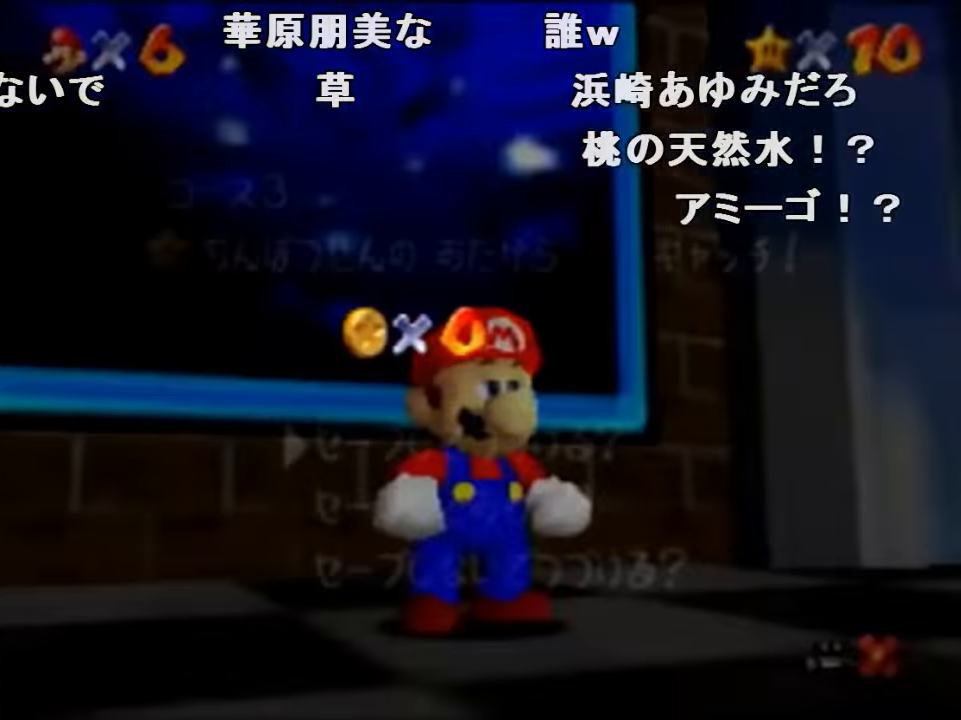
Gameplay with a controller (Nintendo layout); each line is a JSON object with the inputs held at the frame after it. "events" lists button and stick changes between this image and that frame as [ms after this image, input, new state], when the widget could be followed in between. Not read: L1 L3 R1 R3.
{"buttons": [], "left_stick": "up-left", "events": [[33, "left_stick", "down"], [300, "A", "down"], [300, "left_stick", "center"], [366, "A", "up"], [366, "left_stick", "up-left"]]}
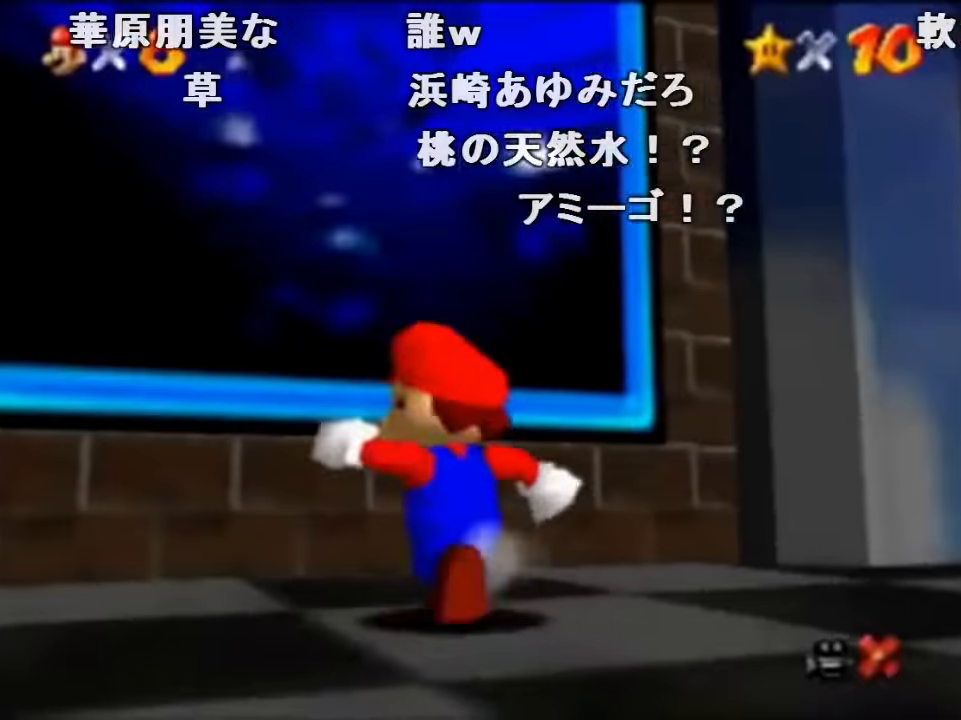
{"buttons": ["Z"], "left_stick": "up-left", "events": [[167, "A", "down"], [167, "Z", "down"], [300, "A", "up"]]}
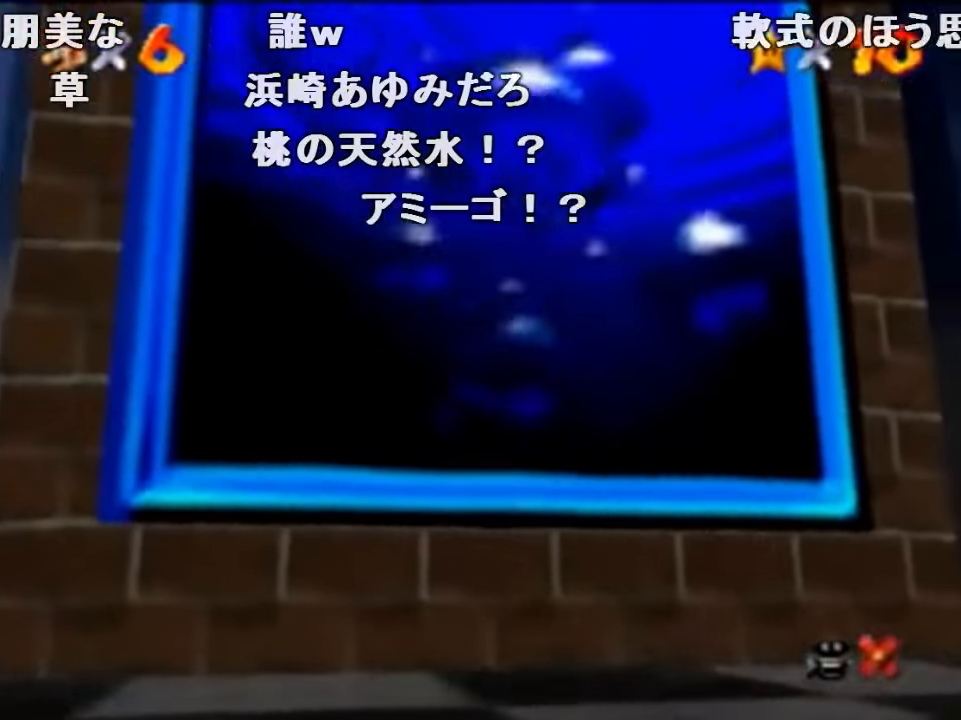
{"buttons": [], "left_stick": "center", "events": [[167, "left_stick", "center"], [233, "Z", "up"]]}
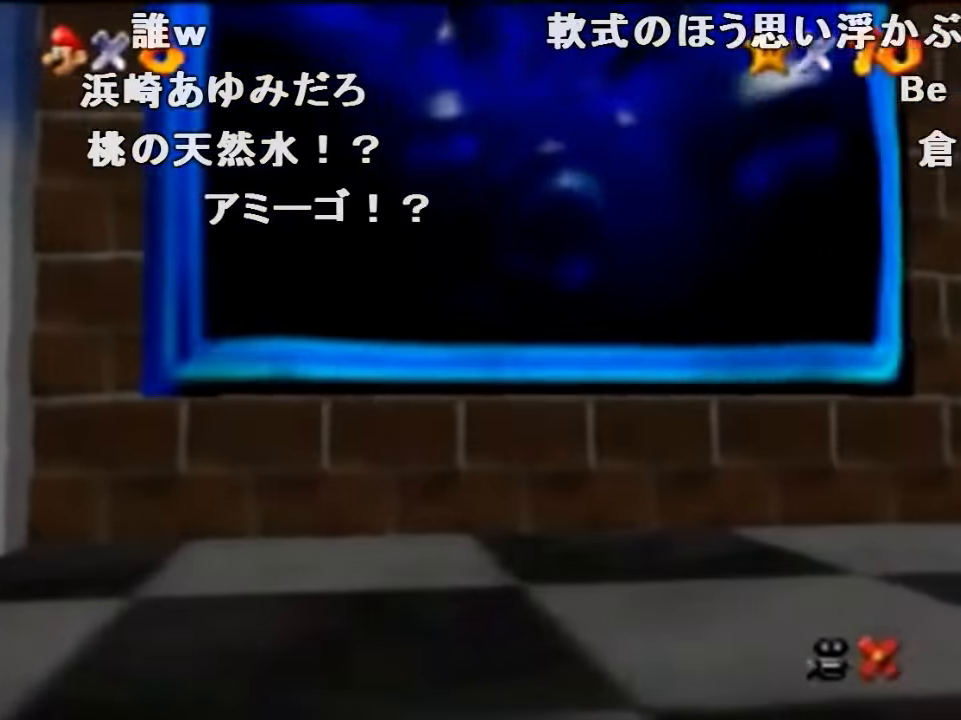
{"buttons": [], "left_stick": "center", "events": []}
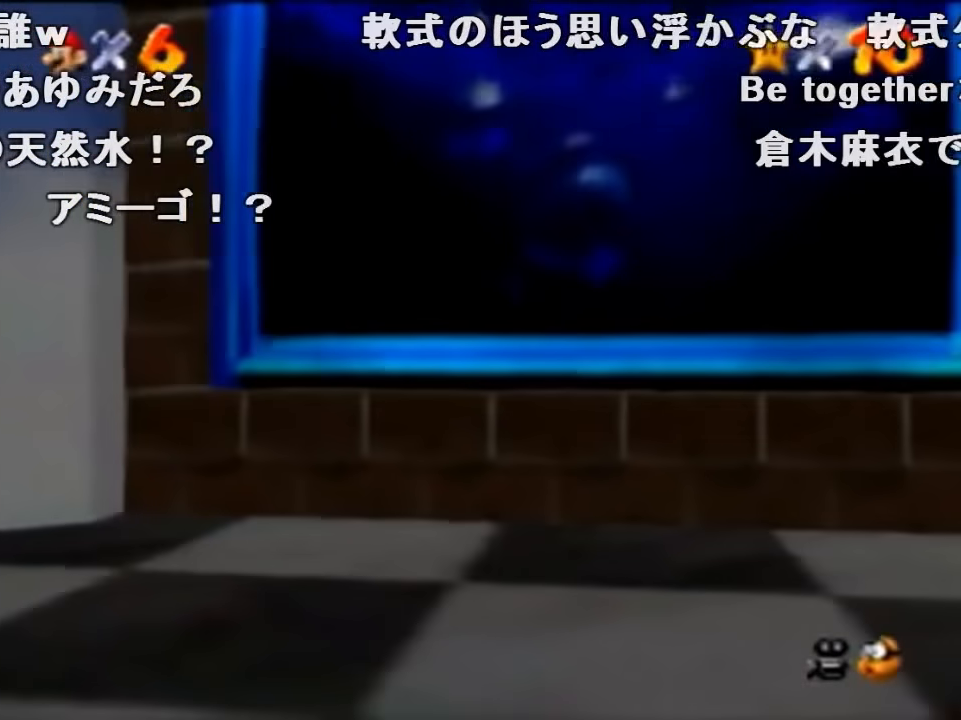
{"buttons": [], "left_stick": "center", "events": []}
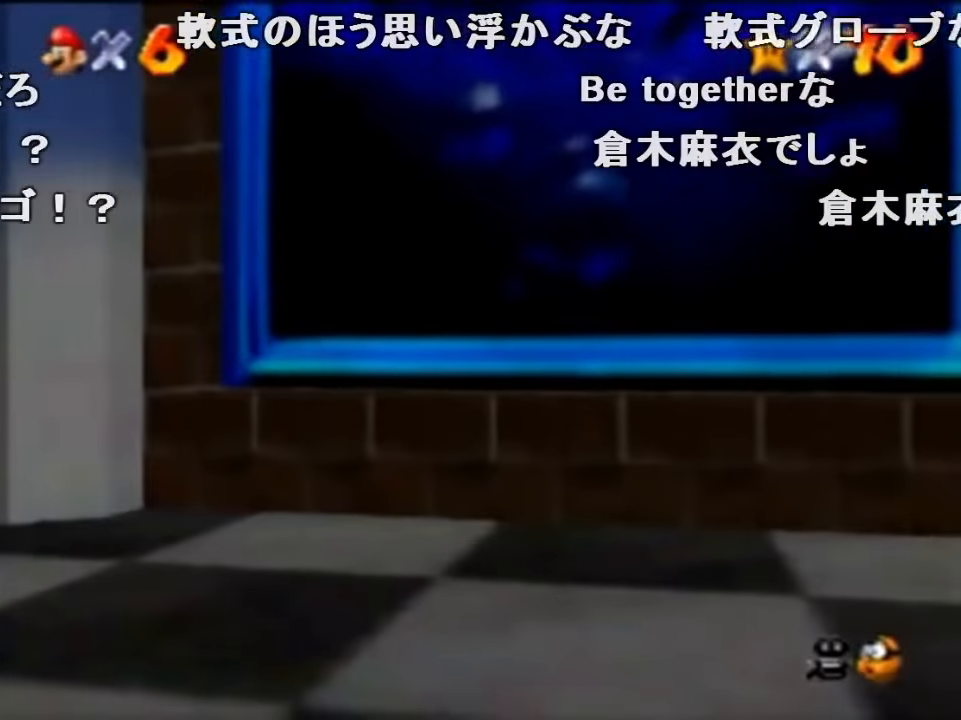
{"buttons": [], "left_stick": "center", "events": []}
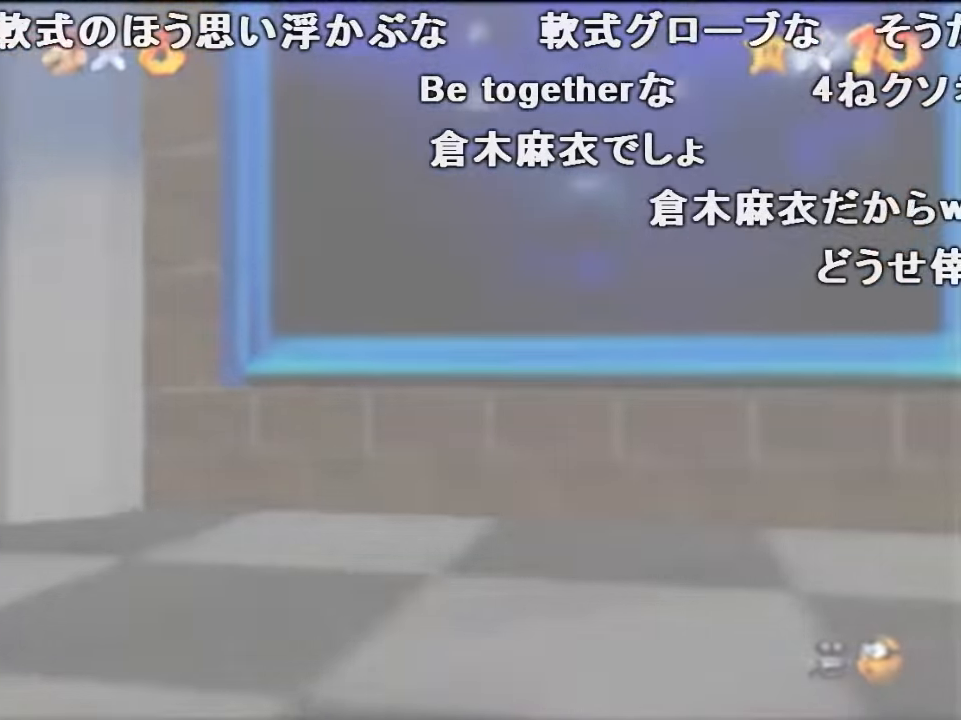
{"buttons": [], "left_stick": "center", "events": []}
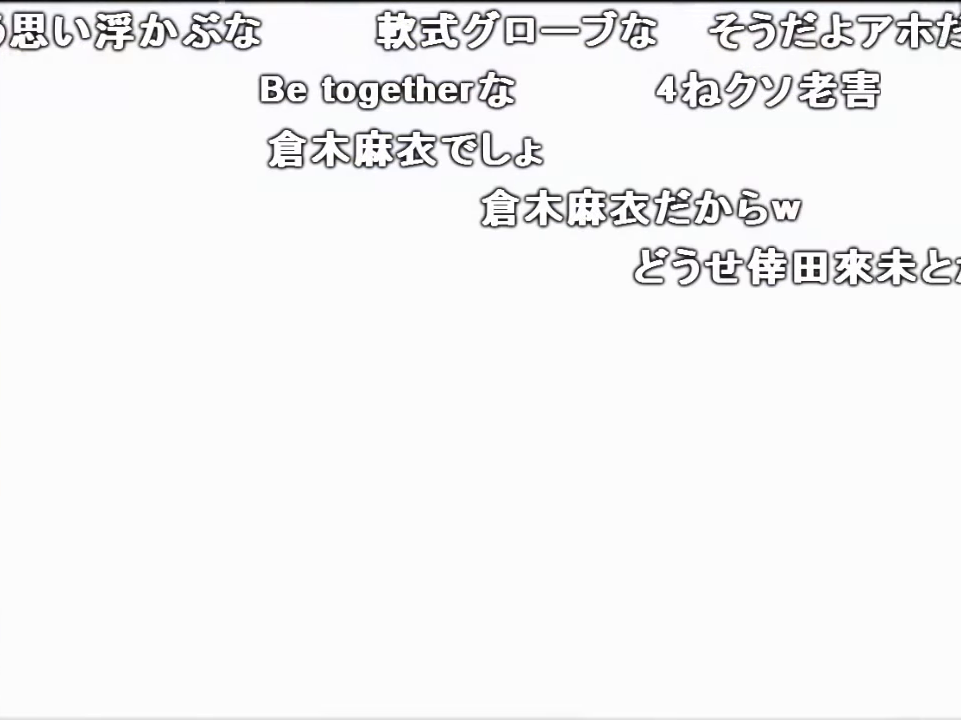
{"buttons": [], "left_stick": "center", "events": []}
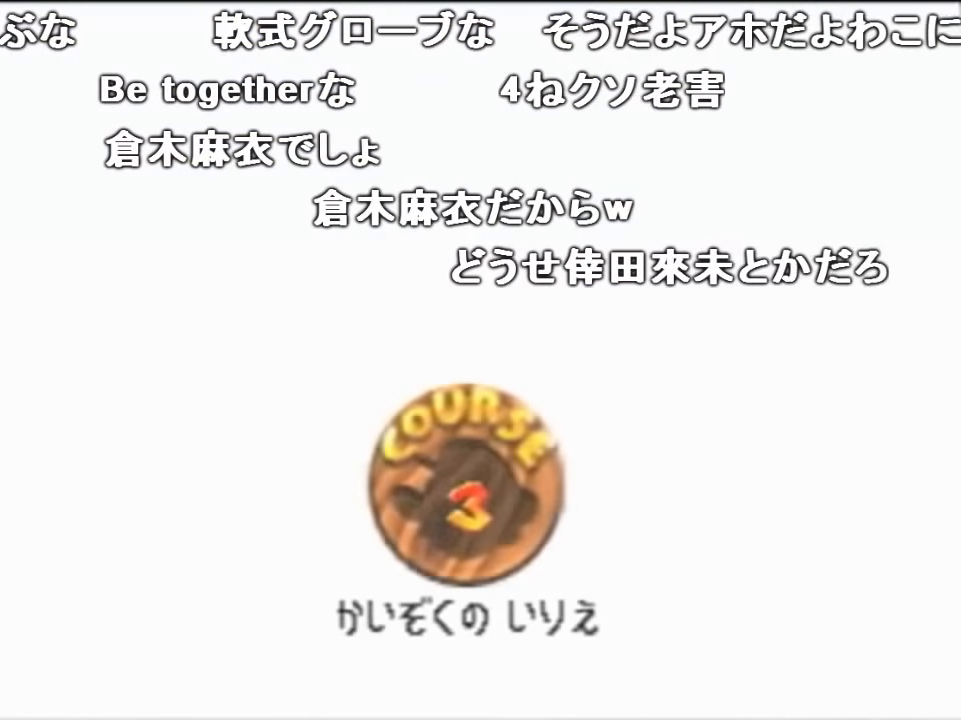
{"buttons": [], "left_stick": "center", "events": []}
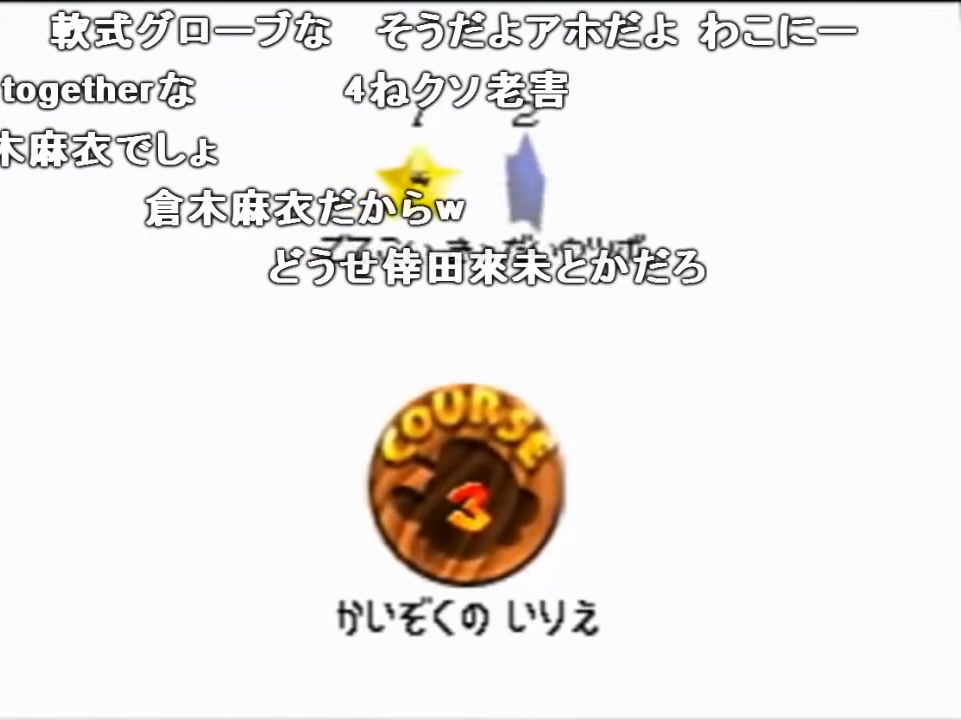
{"buttons": [], "left_stick": "center", "events": [[133, "A", "down"], [167, "B", "down"], [233, "A", "up"], [233, "B", "up"], [367, "C_RIGHT", "down"], [500, "C_RIGHT", "up"]]}
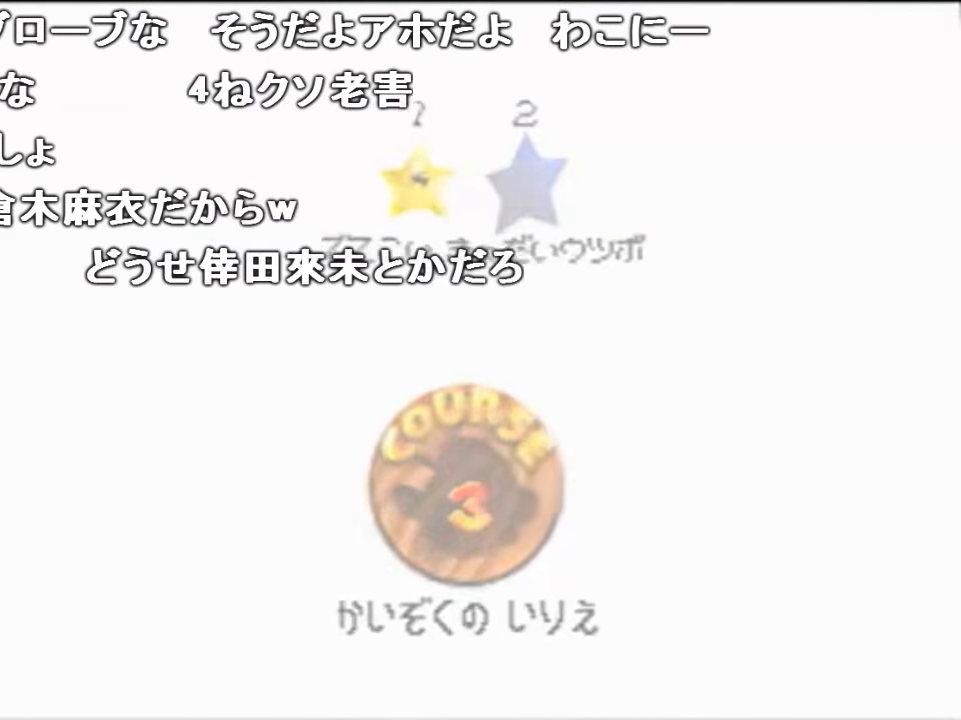
{"buttons": [], "left_stick": "center", "events": [[67, "C_RIGHT", "down"], [133, "C_RIGHT", "up"]]}
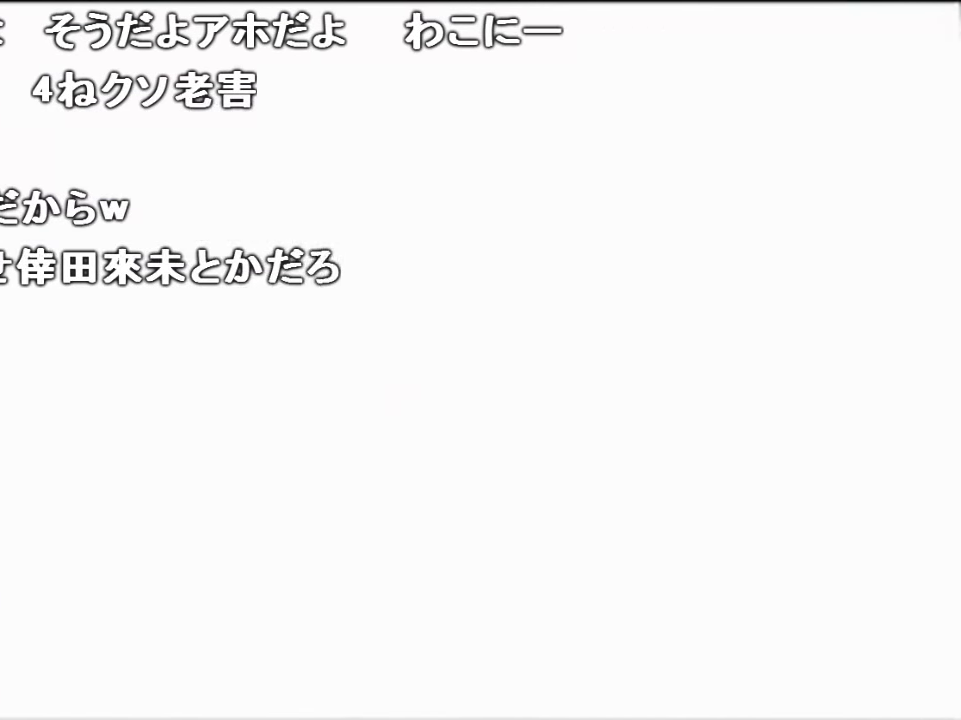
{"buttons": ["C_RIGHT"], "left_stick": "center", "events": [[67, "C_RIGHT", "down"], [133, "C_RIGHT", "up"], [167, "C_RIGHT", "down"], [267, "C_RIGHT", "up"], [334, "C_RIGHT", "down"], [467, "C_RIGHT", "up"], [500, "C_RIGHT", "down"]]}
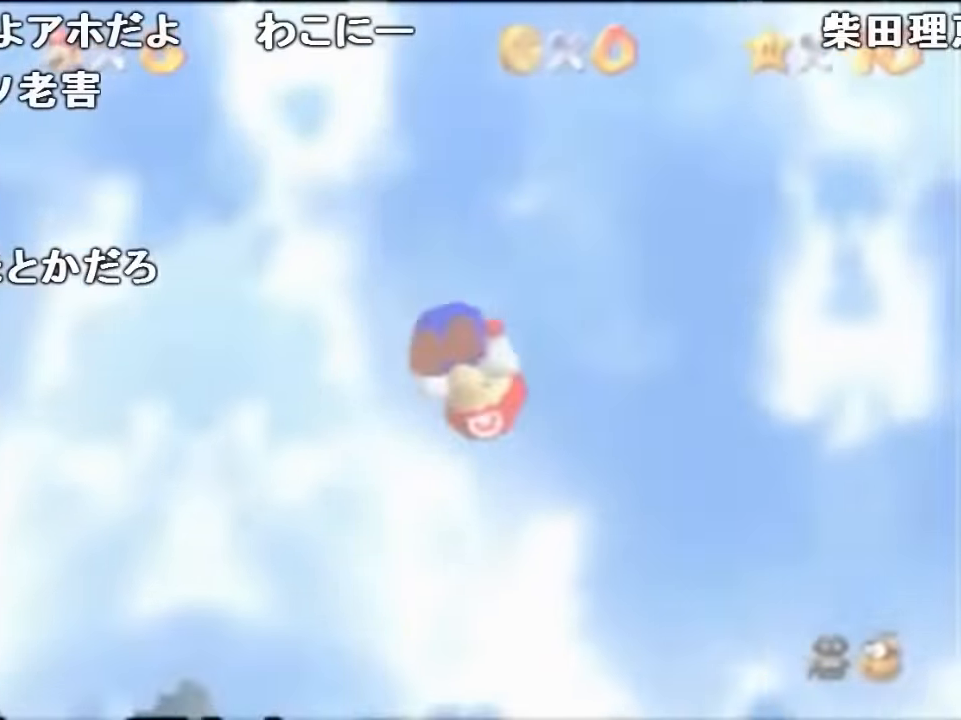
{"buttons": ["A"], "left_stick": "up", "events": [[100, "C_RIGHT", "up"], [300, "C_DOWN", "down"], [300, "left_stick", "up"], [434, "C_DOWN", "up"], [500, "A", "down"]]}
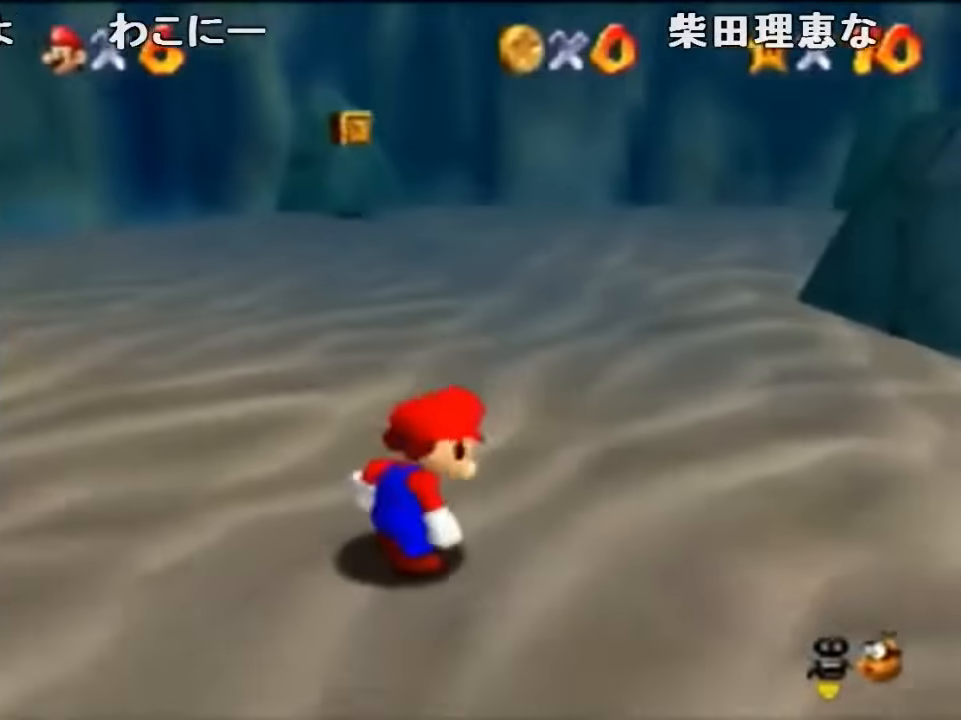
{"buttons": ["A"], "left_stick": "up", "events": []}
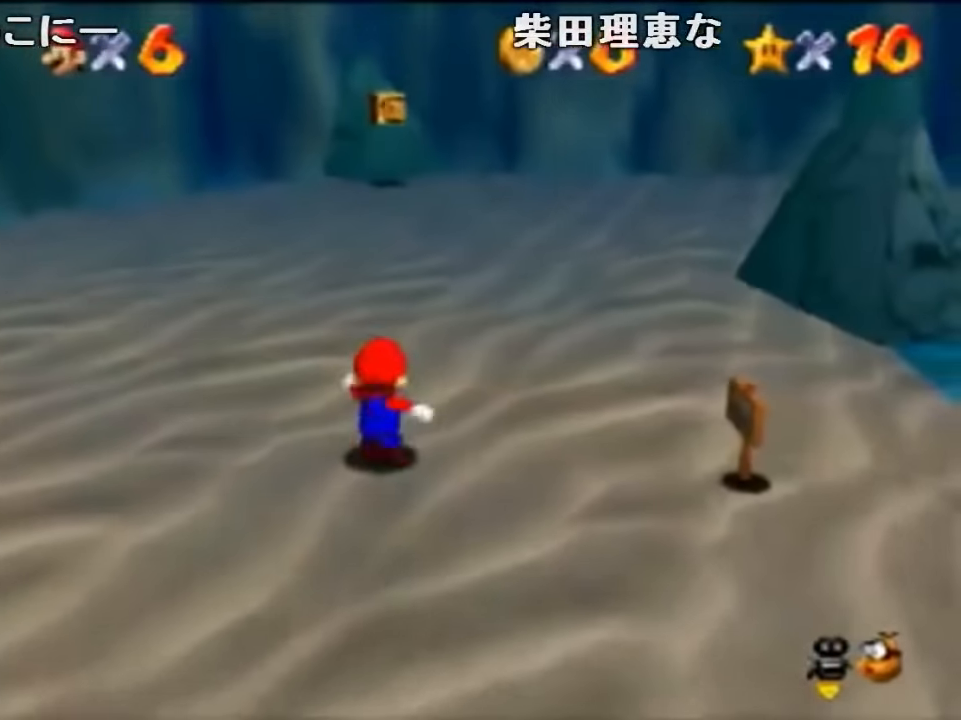
{"buttons": [], "left_stick": "up", "events": [[67, "B", "down"], [167, "A", "up"], [167, "B", "up"]]}
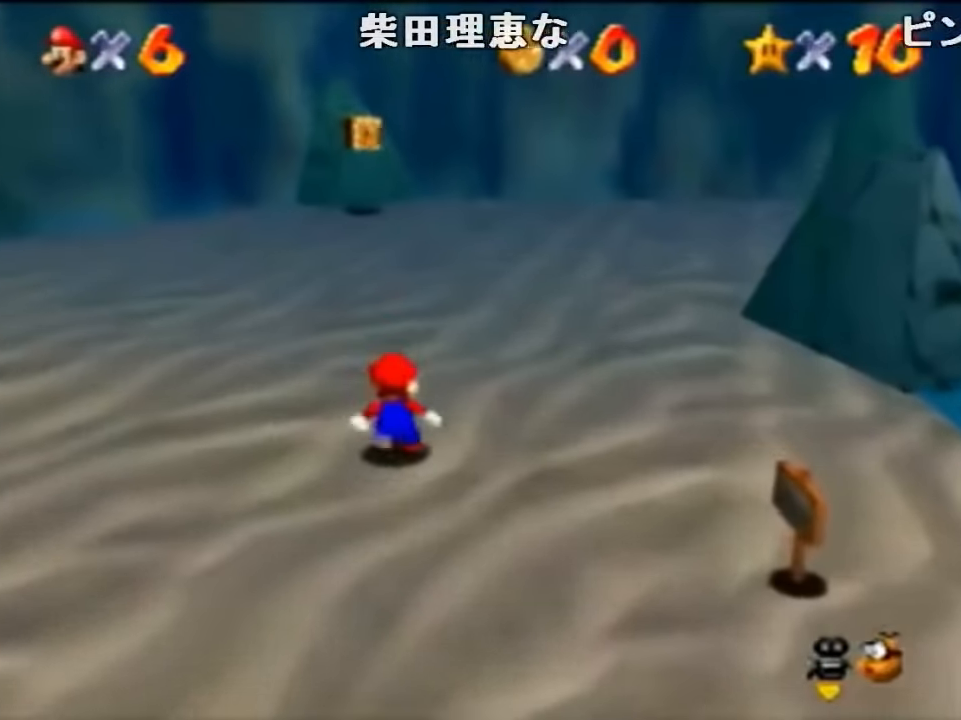
{"buttons": ["Z"], "left_stick": "up", "events": [[134, "Z", "down"], [167, "A", "down"], [300, "A", "up"], [400, "C_RIGHT", "down"], [500, "C_RIGHT", "up"]]}
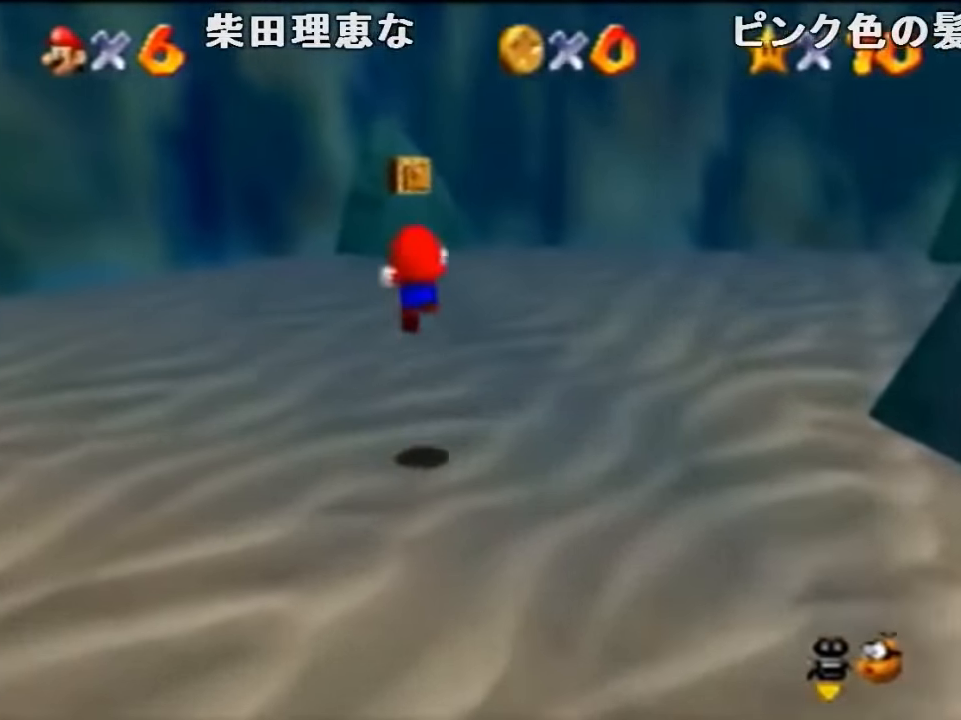
{"buttons": ["Z"], "left_stick": "up-right", "events": [[67, "C_RIGHT", "down"], [134, "C_RIGHT", "up"], [267, "C_RIGHT", "down"], [334, "C_RIGHT", "up"], [400, "C_RIGHT", "down"], [434, "left_stick", "up-right"], [500, "C_RIGHT", "up"]]}
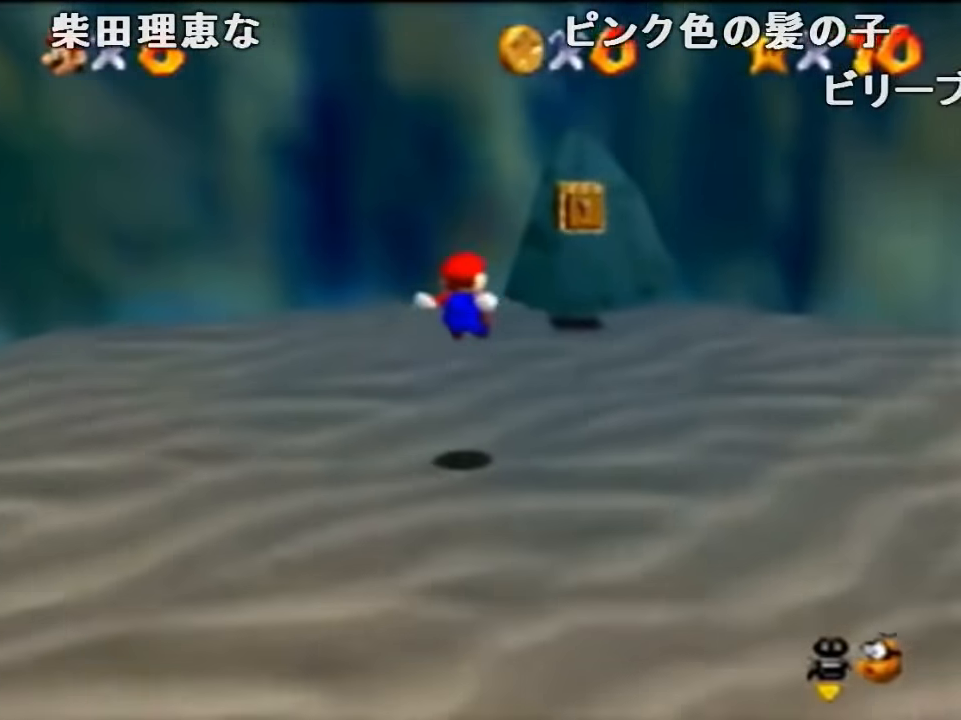
{"buttons": ["Z"], "left_stick": "up", "events": [[34, "C_RIGHT", "down"], [134, "C_RIGHT", "up"], [167, "C_RIGHT", "down"], [400, "C_RIGHT", "up"], [400, "left_stick", "up"]]}
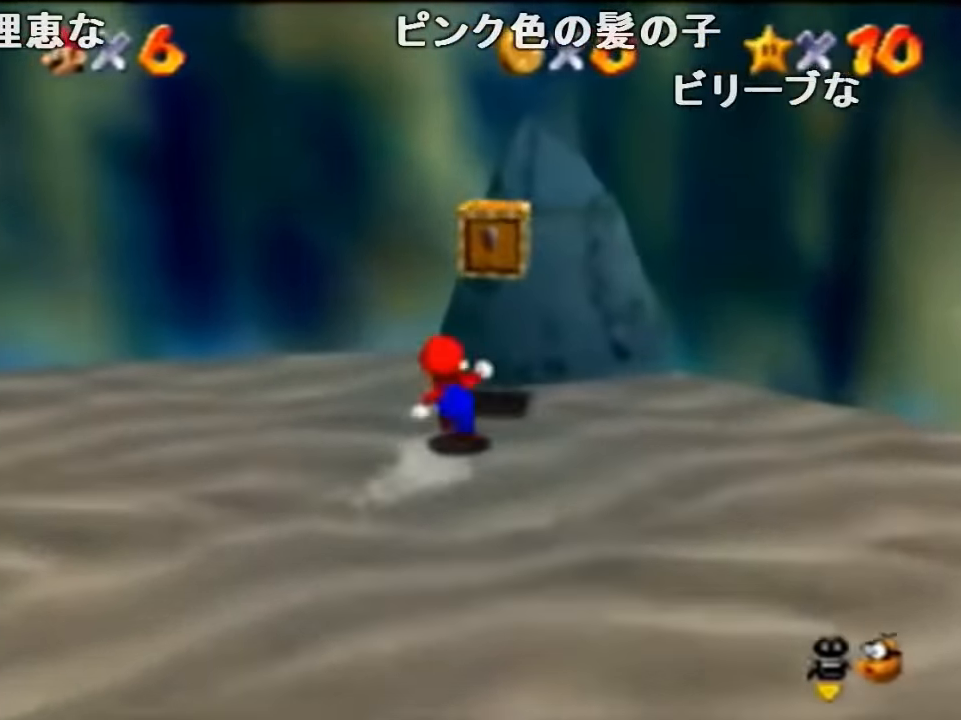
{"buttons": [], "left_stick": "down-right", "events": [[67, "A", "down"], [134, "A", "up"], [434, "A", "down"], [467, "A", "up"], [467, "left_stick", "down-right"], [500, "Z", "up"]]}
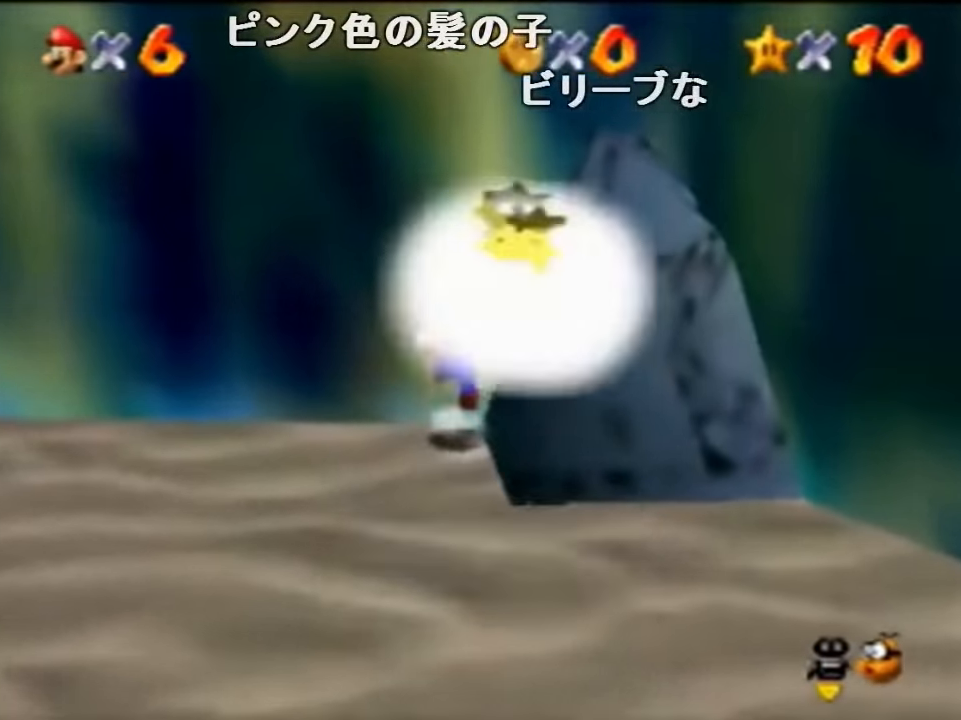
{"buttons": [], "left_stick": "down-left", "events": [[34, "A", "down"], [100, "A", "up"], [234, "C_RIGHT", "down"], [300, "C_RIGHT", "up"], [300, "left_stick", "down"], [367, "C_RIGHT", "down"], [434, "left_stick", "down-left"], [500, "C_RIGHT", "up"]]}
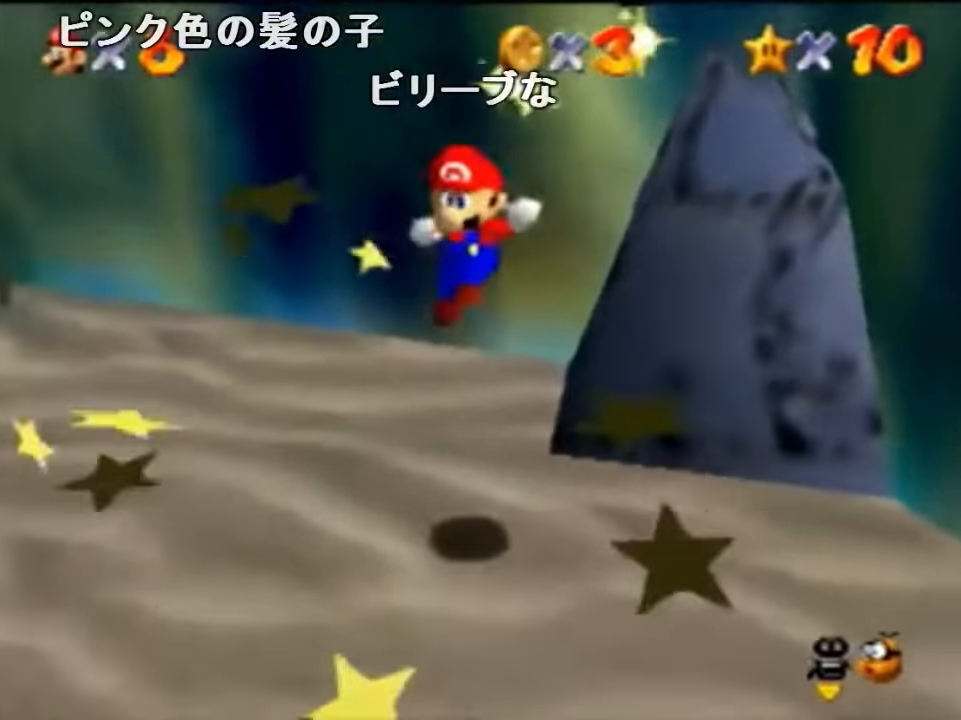
{"buttons": [], "left_stick": "left", "events": [[400, "B", "down"], [467, "B", "up"], [500, "left_stick", "left"]]}
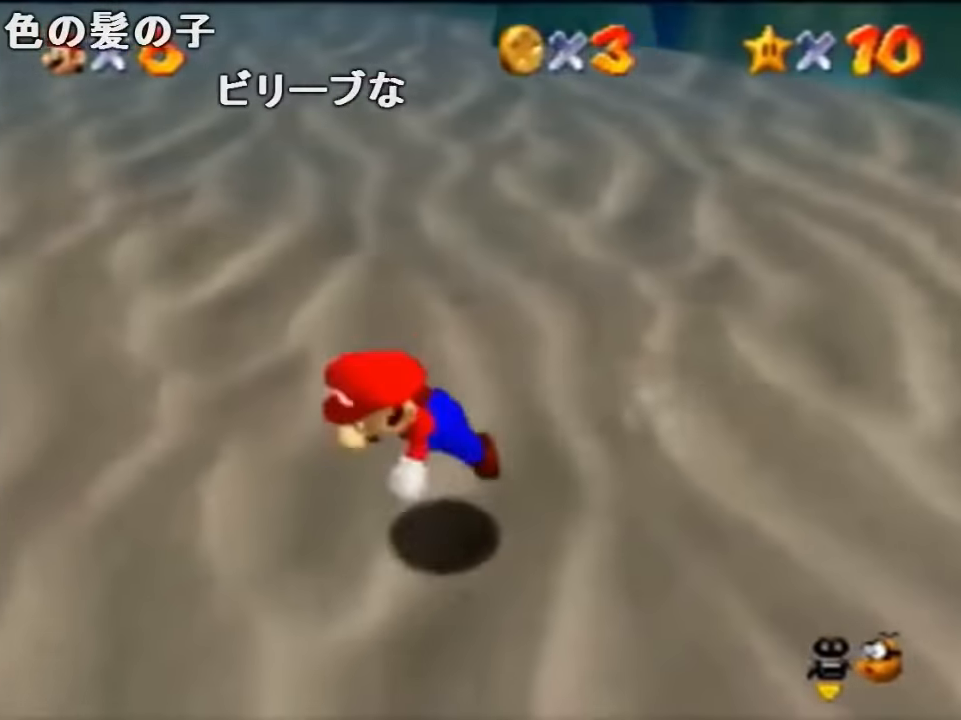
{"buttons": ["C_LEFT"], "left_stick": "up-left", "events": [[200, "left_stick", "up-left"], [267, "A", "down"], [267, "B", "down"], [367, "A", "up"], [367, "B", "up"], [434, "C_LEFT", "down"]]}
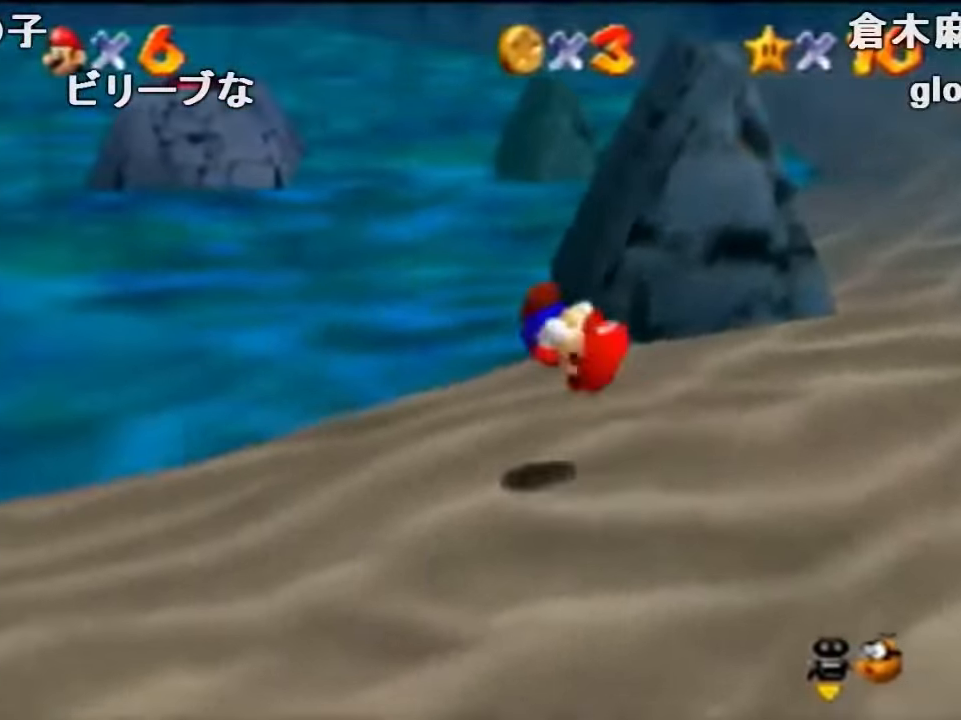
{"buttons": ["Z"], "left_stick": "up-left", "events": [[34, "C_LEFT", "up"], [100, "C_LEFT", "down"], [167, "C_LEFT", "up"], [200, "C_LEFT", "down"], [367, "C_LEFT", "up"], [500, "Z", "down"]]}
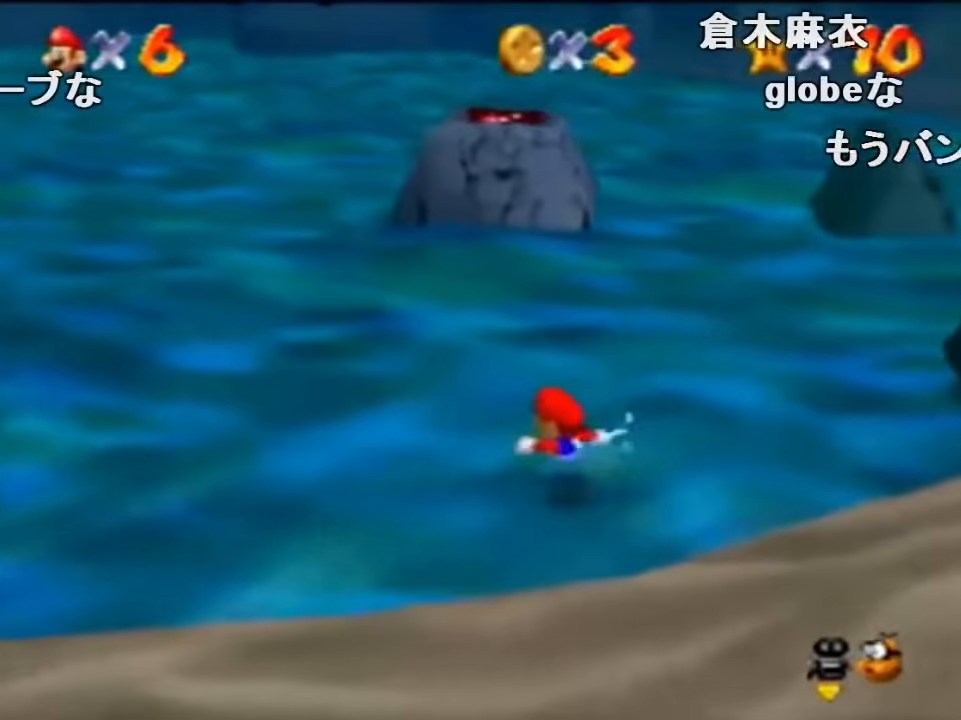
{"buttons": ["Z", "C_LEFT"], "left_stick": "up-left", "events": [[67, "A", "down"], [167, "A", "up"], [300, "C_LEFT", "down"], [367, "C_LEFT", "up"], [467, "C_LEFT", "down"]]}
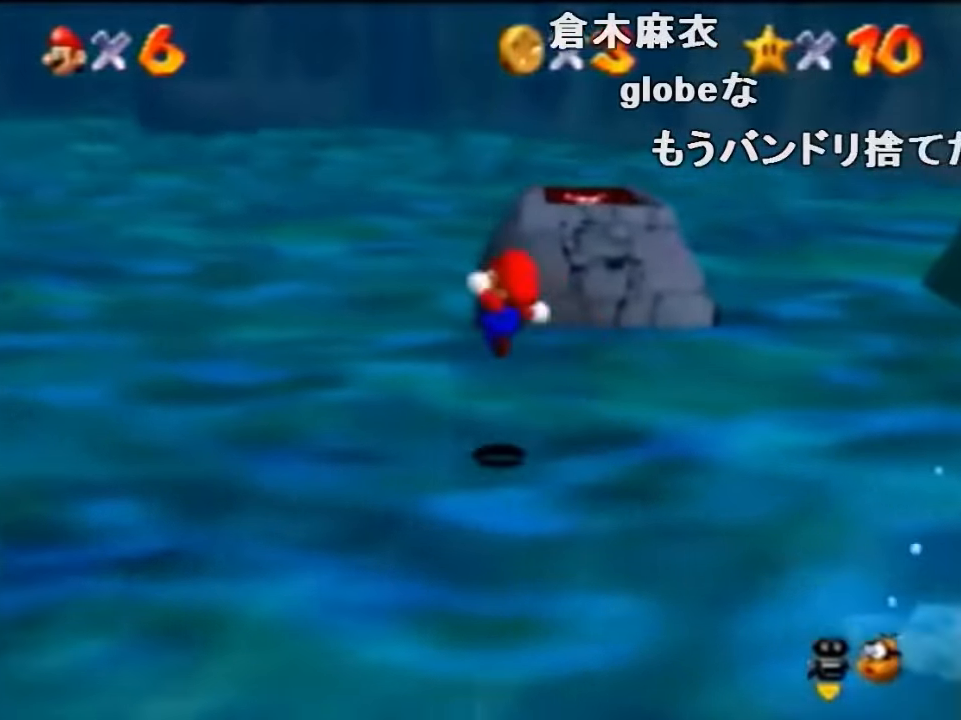
{"buttons": ["Z", "C_LEFT"], "left_stick": "up-left", "events": [[67, "C_LEFT", "up"], [134, "C_LEFT", "down"], [200, "C_LEFT", "up"], [267, "C_LEFT", "down"], [334, "C_LEFT", "up"], [400, "C_LEFT", "down"]]}
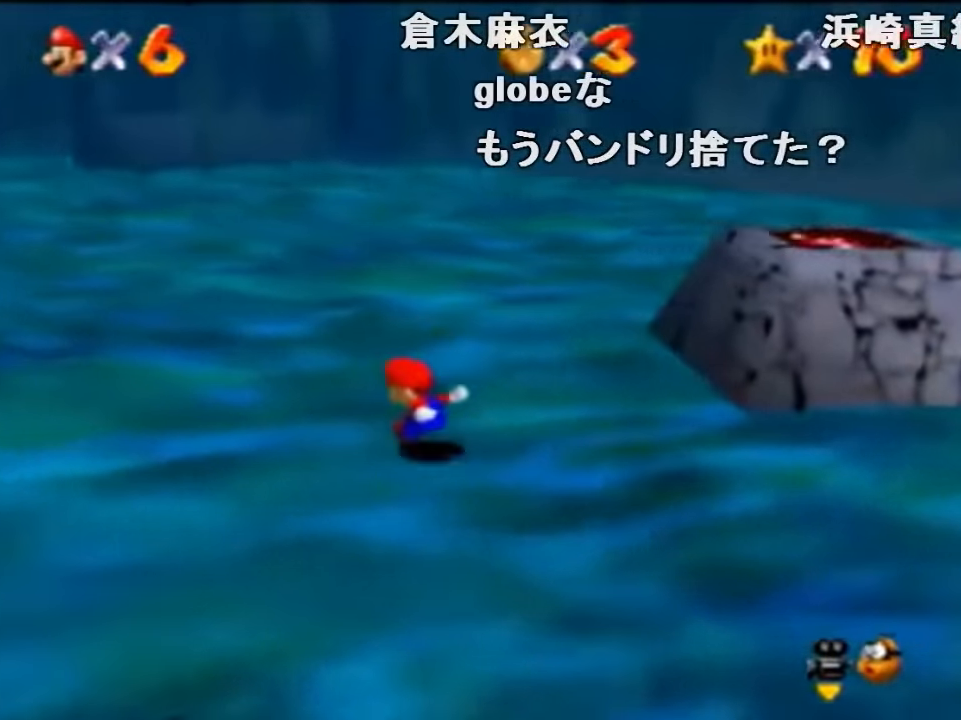
{"buttons": ["Z", "C_LEFT"], "left_stick": "up", "events": [[34, "C_LEFT", "up"], [100, "C_LEFT", "down"], [367, "left_stick", "up"]]}
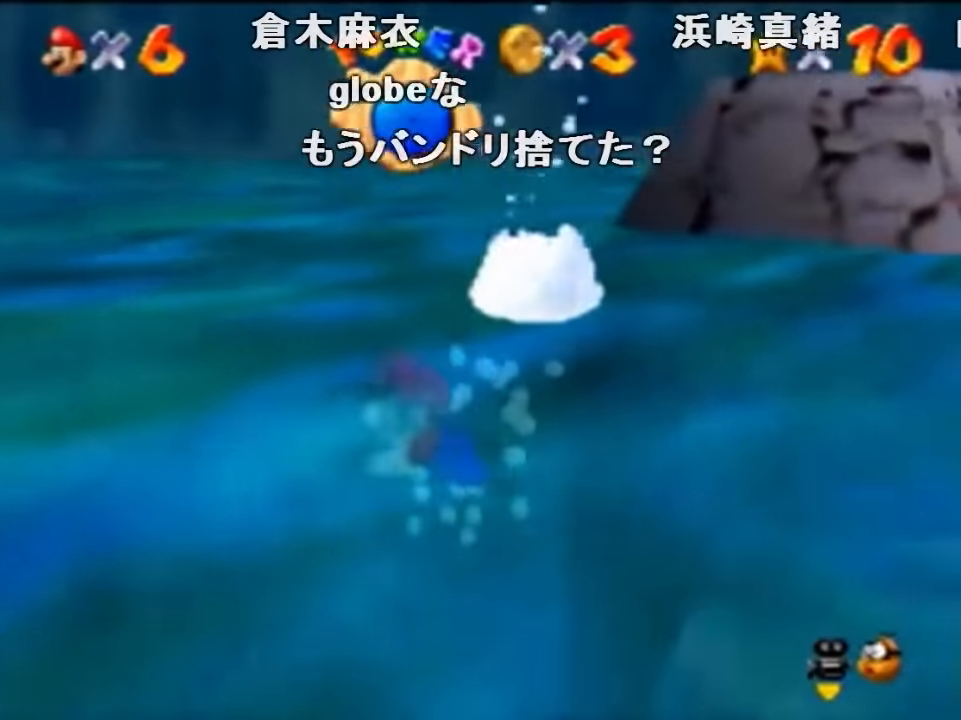
{"buttons": ["Z", "C_LEFT"], "left_stick": "up", "events": [[34, "A", "down"], [300, "A", "up"]]}
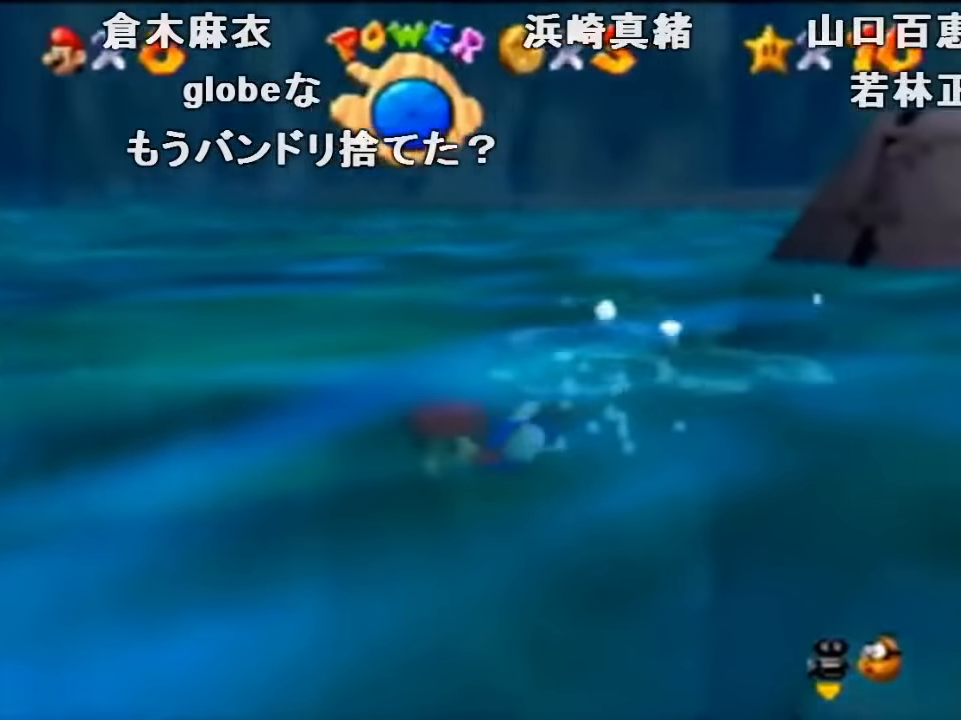
{"buttons": ["Z", "C_LEFT"], "left_stick": "up", "events": [[67, "A", "down"], [434, "A", "up"]]}
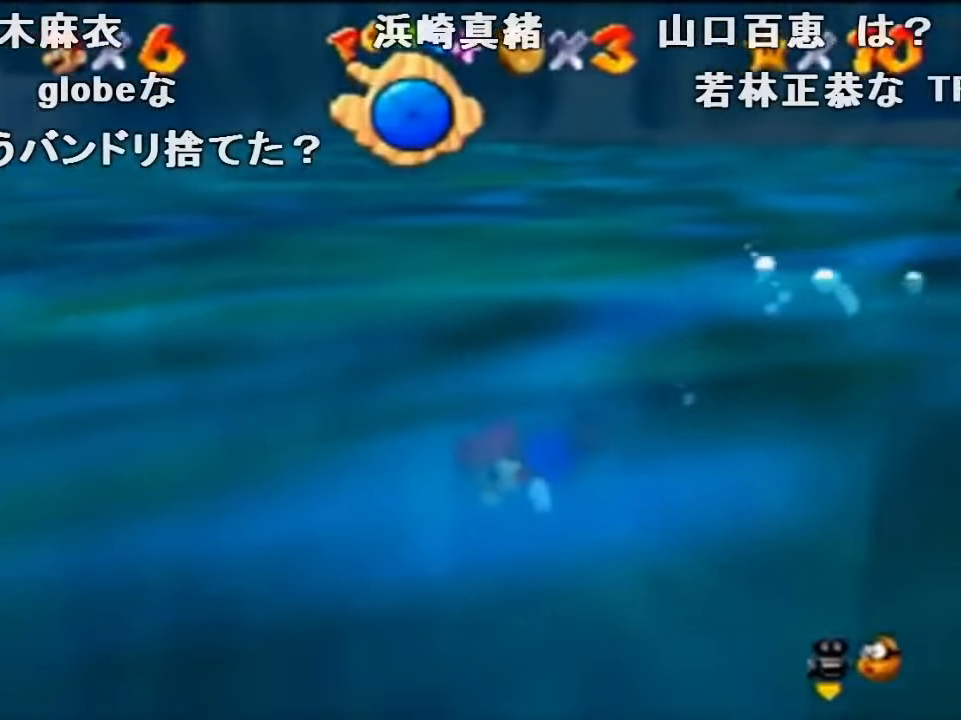
{"buttons": [], "left_stick": "center", "events": [[234, "A", "down"], [267, "Z", "up"], [300, "left_stick", "center"], [400, "C_LEFT", "up"], [467, "A", "up"]]}